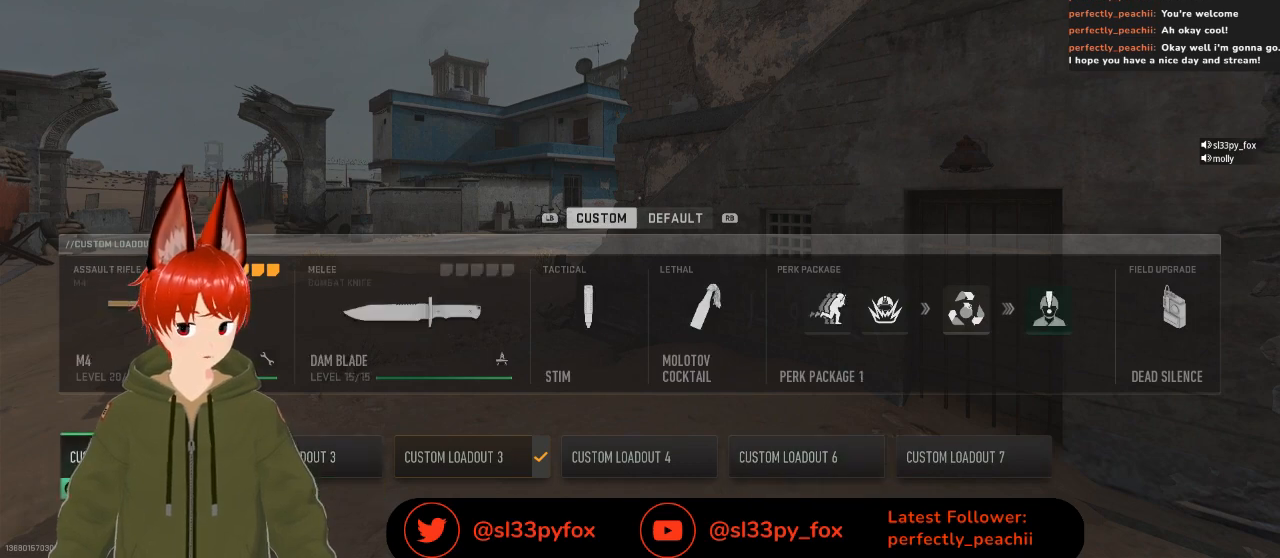
Gameplay with a controller (Xbox layout); each line is a JSON object with the inputs held at the frame after it. "events" lists button and stick changes between this image and that frame as [ms after this image, input, new state], when the widget could be followed in between.
{"buttons": [], "left_stick": "center", "right_stick": "center", "events": [[167, "DPAD_RIGHT", "down"], [233, "DPAD_RIGHT", "up"]]}
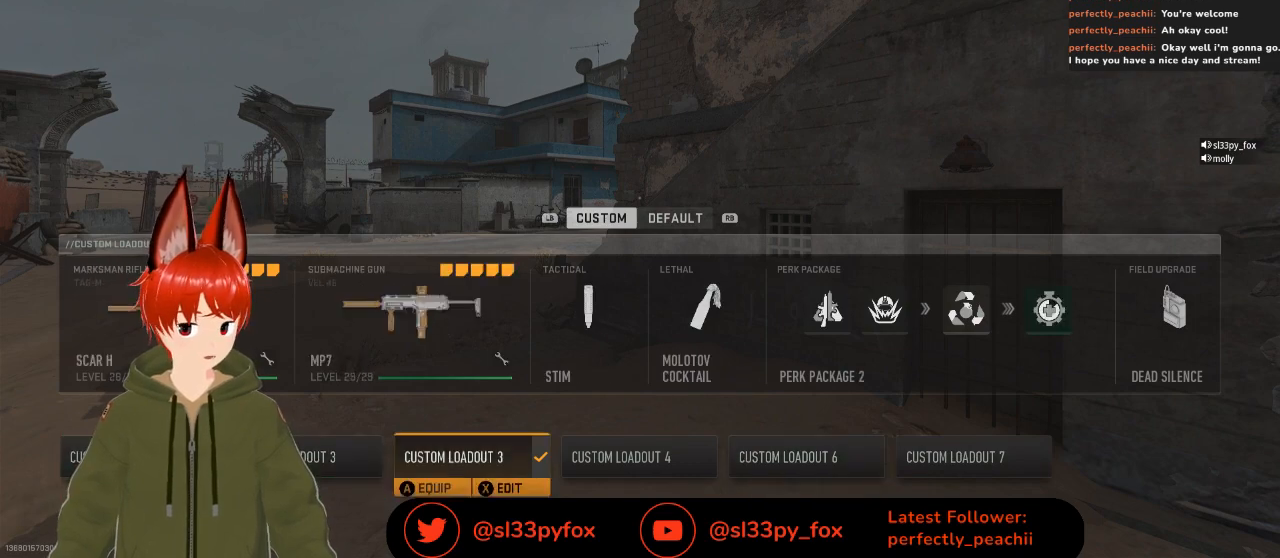
{"buttons": [], "left_stick": "center", "right_stick": "center", "events": [[100, "DPAD_LEFT", "down"], [233, "DPAD_LEFT", "up"], [267, "DPAD_LEFT", "down"], [400, "DPAD_LEFT", "up"]]}
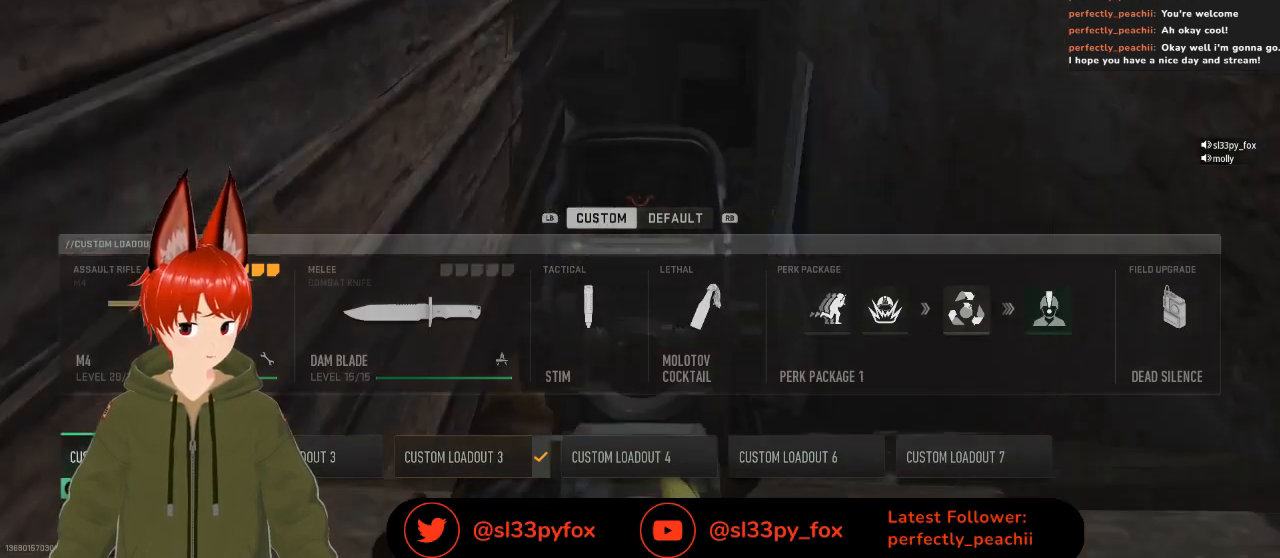
{"buttons": [], "left_stick": "center", "right_stick": "center", "events": [[100, "DPAD_LEFT", "down"], [200, "DPAD_LEFT", "up"]]}
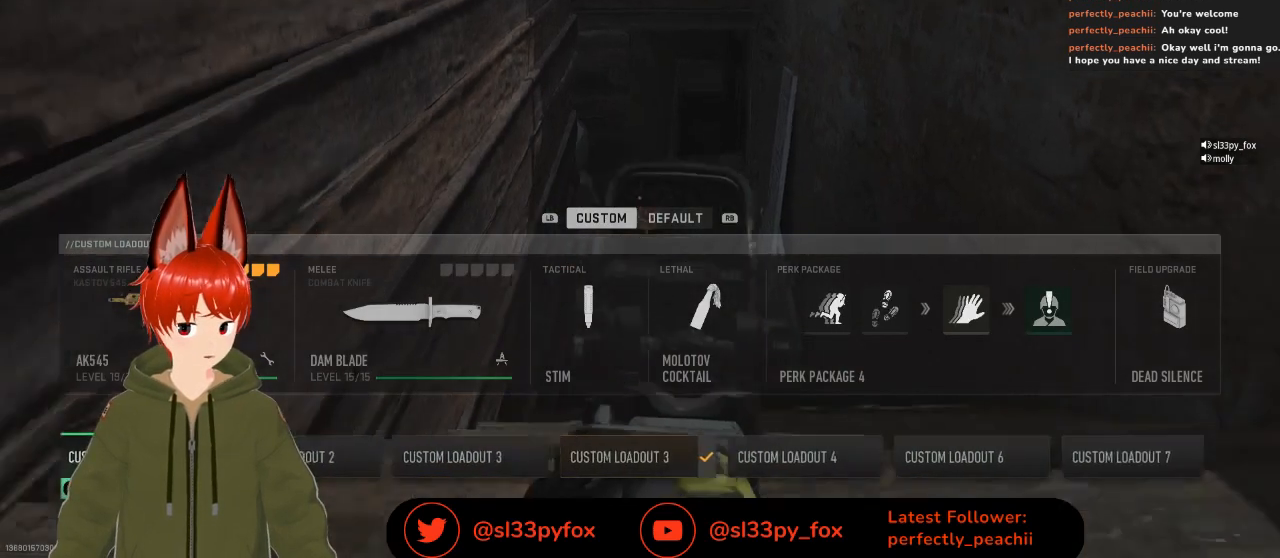
{"buttons": ["DPAD_RIGHT"], "left_stick": "center", "right_stick": "center", "events": [[400, "DPAD_RIGHT", "down"]]}
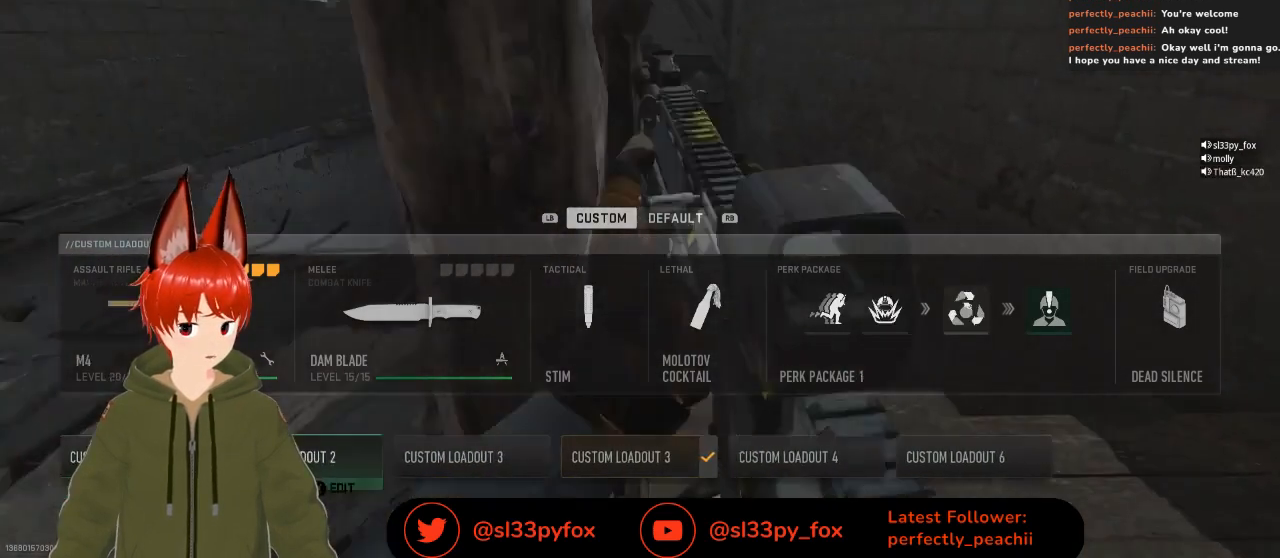
{"buttons": ["DPAD_RIGHT"], "left_stick": "center", "right_stick": "center", "events": [[33, "DPAD_RIGHT", "up"], [200, "DPAD_RIGHT", "down"], [300, "DPAD_RIGHT", "up"], [400, "DPAD_RIGHT", "down"]]}
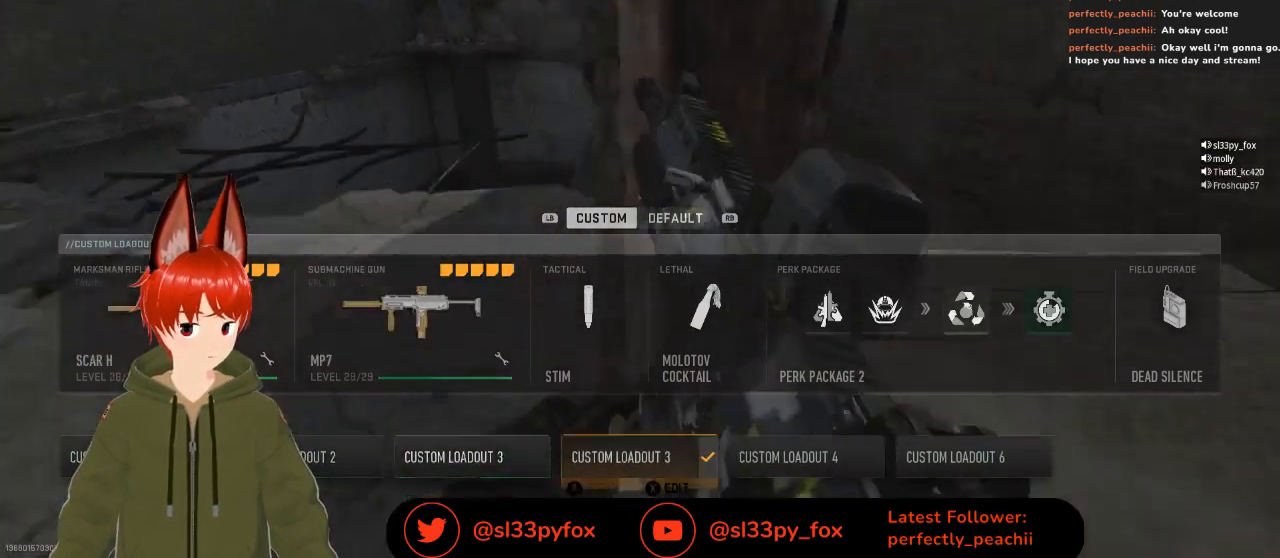
{"buttons": ["DPAD_LEFT"], "left_stick": "center", "right_stick": "center", "events": [[33, "DPAD_RIGHT", "up"], [300, "DPAD_LEFT", "down"], [367, "DPAD_LEFT", "up"], [433, "DPAD_LEFT", "down"]]}
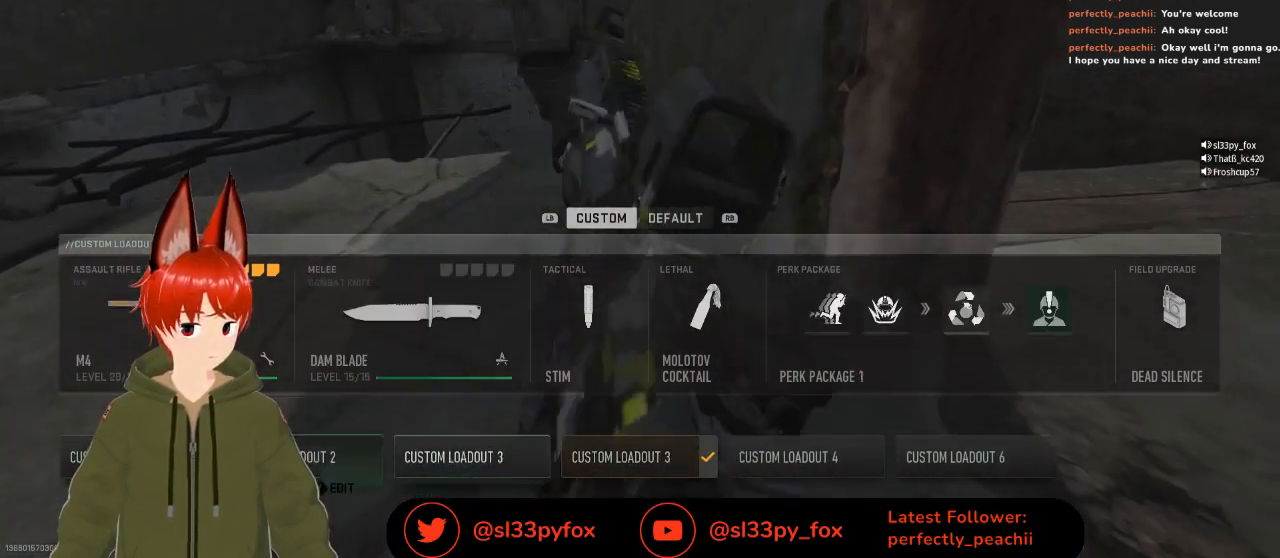
{"buttons": [], "left_stick": "center", "right_stick": "center", "events": [[33, "DPAD_LEFT", "up"], [133, "DPAD_LEFT", "down"], [233, "DPAD_LEFT", "up"], [433, "DPAD_RIGHT", "down"], [500, "DPAD_RIGHT", "up"]]}
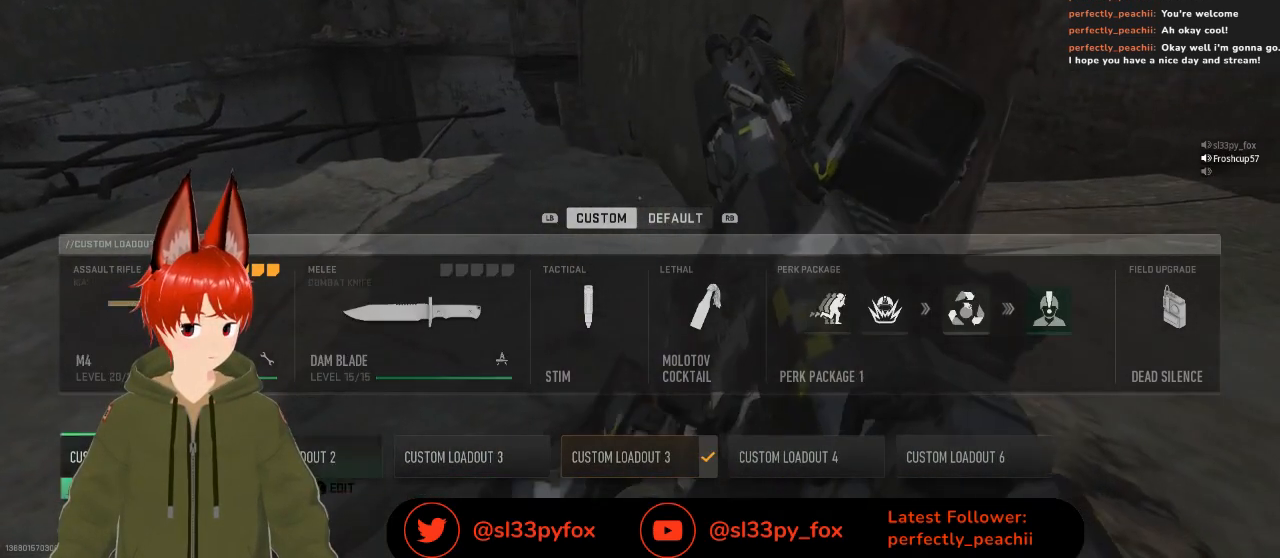
{"buttons": [], "left_stick": "center", "right_stick": "center", "events": [[67, "DPAD_RIGHT", "down"], [167, "DPAD_RIGHT", "up"]]}
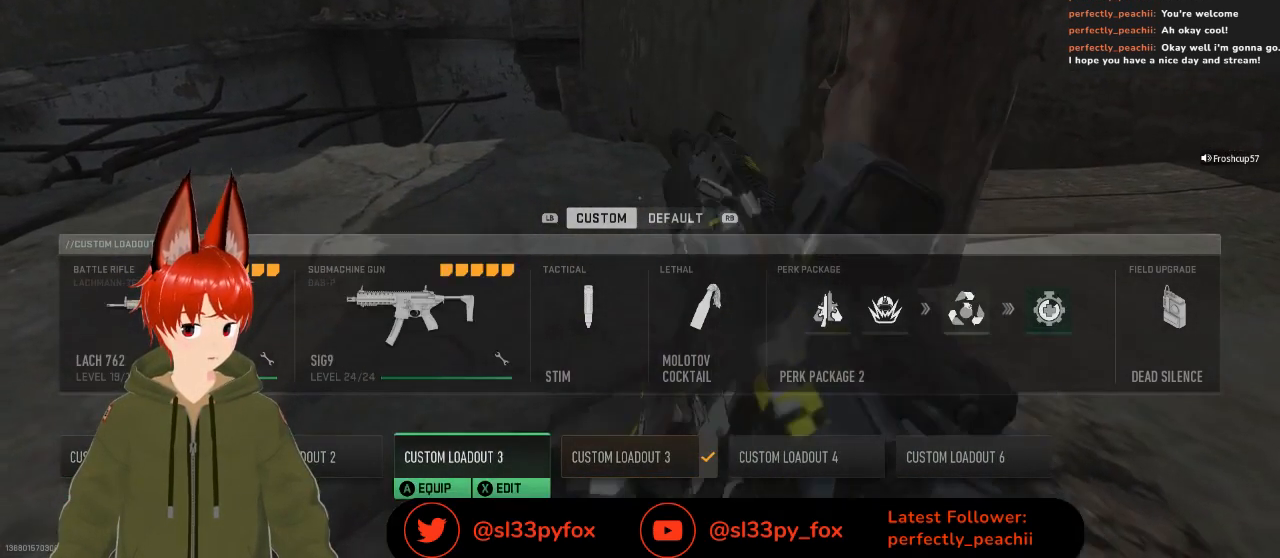
{"buttons": [], "left_stick": "center", "right_stick": "center", "events": [[100, "DPAD_LEFT", "down"], [200, "DPAD_LEFT", "up"], [367, "DPAD_LEFT", "down"], [433, "DPAD_LEFT", "up"]]}
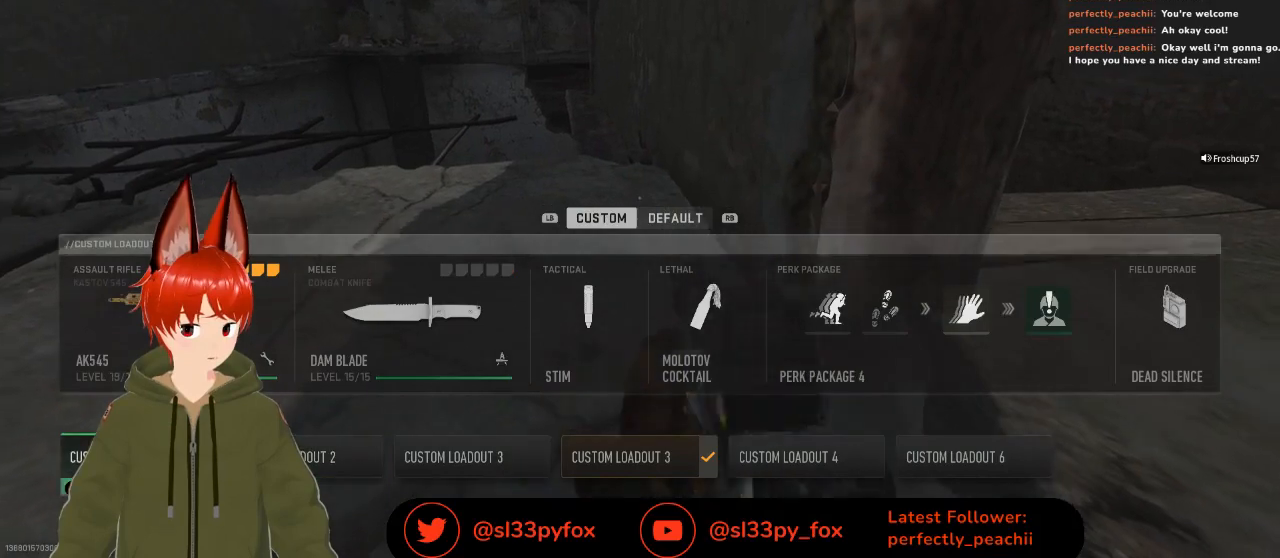
{"buttons": [], "left_stick": "center", "right_stick": "center", "events": [[167, "DPAD_RIGHT", "down"], [200, "DPAD_RIGHT", "up"], [300, "DPAD_RIGHT", "down"], [367, "DPAD_RIGHT", "up"], [400, "DPAD_RIGHT", "down"], [500, "DPAD_RIGHT", "up"]]}
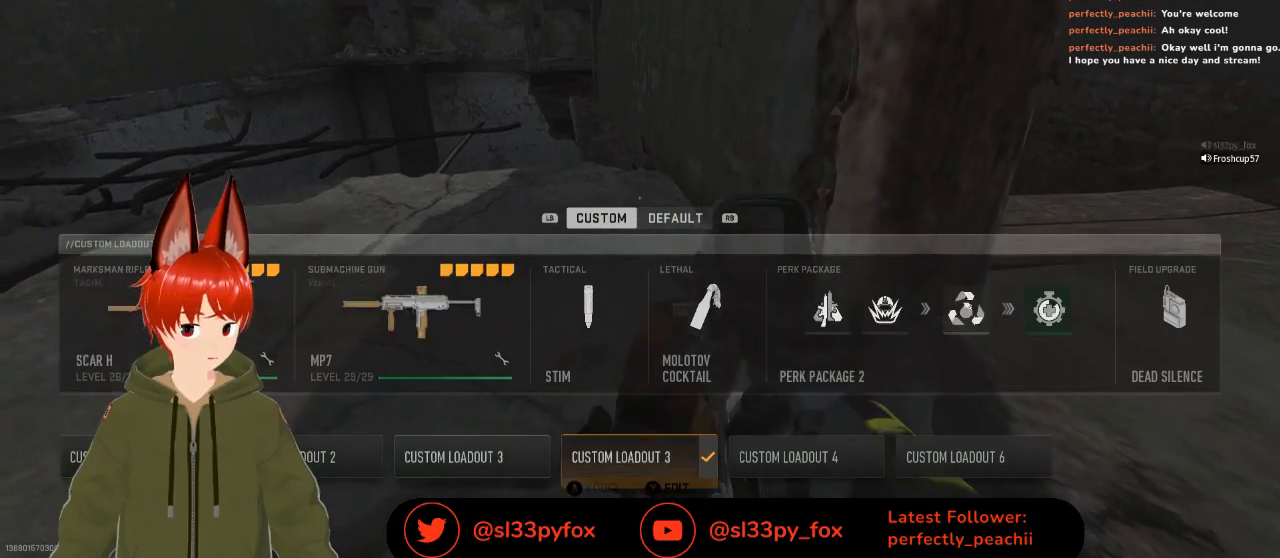
{"buttons": [], "left_stick": "center", "right_stick": "center", "events": [[333, "DPAD_RIGHT", "down"], [467, "DPAD_RIGHT", "up"]]}
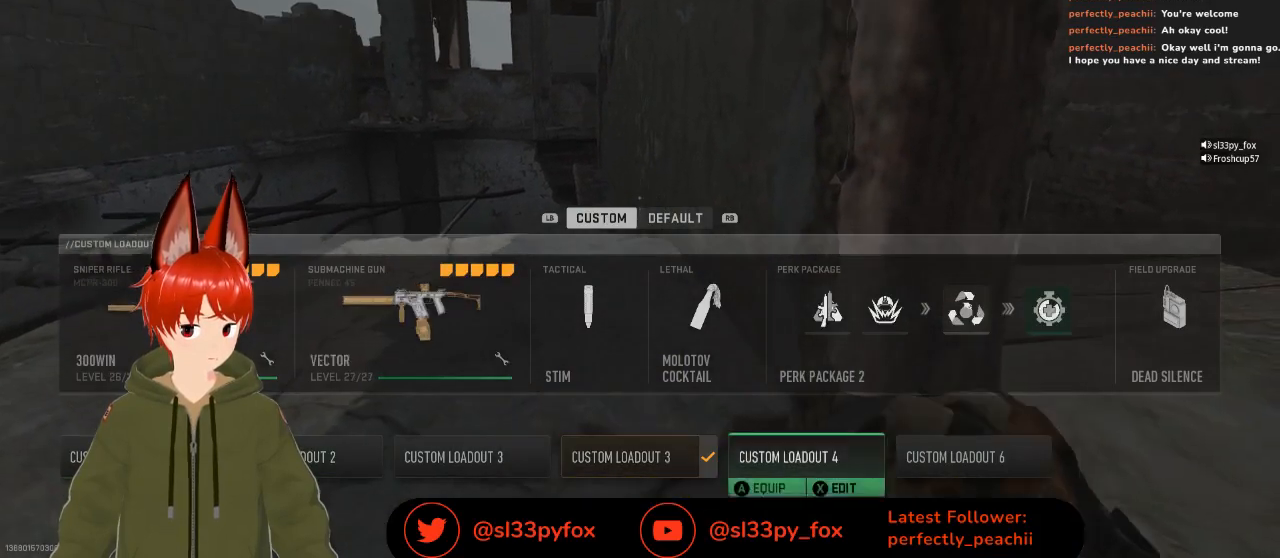
{"buttons": [], "left_stick": "center", "right_stick": "center", "events": []}
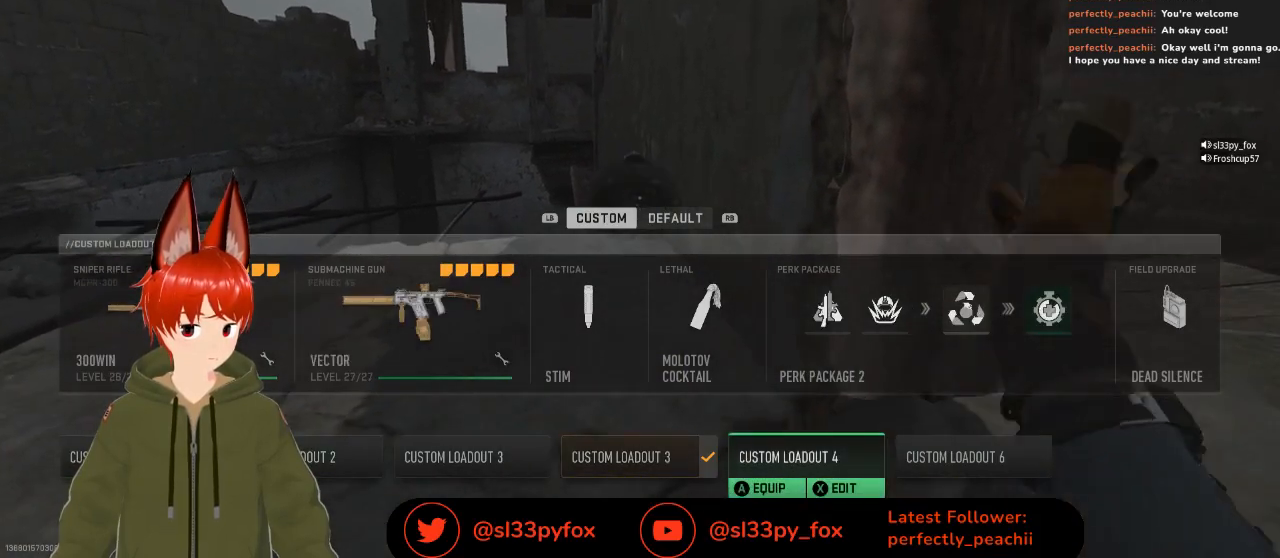
{"buttons": [], "left_stick": "center", "right_stick": "center", "events": [[67, "DPAD_LEFT", "down"], [167, "DPAD_LEFT", "up"], [300, "DPAD_LEFT", "down"], [367, "DPAD_LEFT", "up"]]}
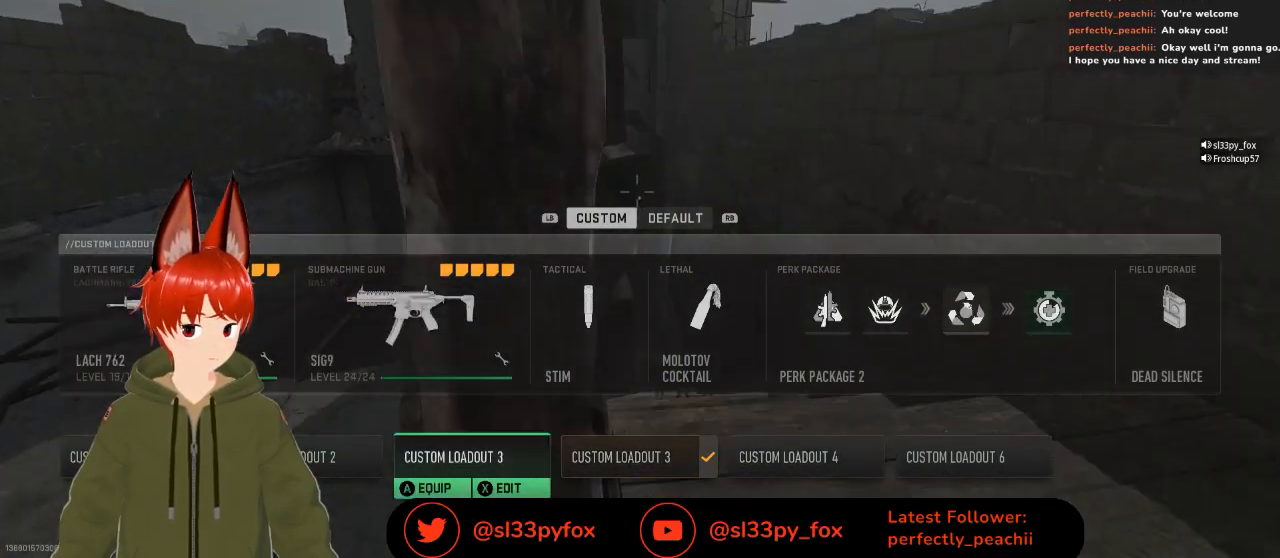
{"buttons": ["DPAD_RIGHT"], "left_stick": "center", "right_stick": "center", "events": [[267, "DPAD_RIGHT", "down"], [333, "DPAD_RIGHT", "up"], [467, "DPAD_RIGHT", "down"]]}
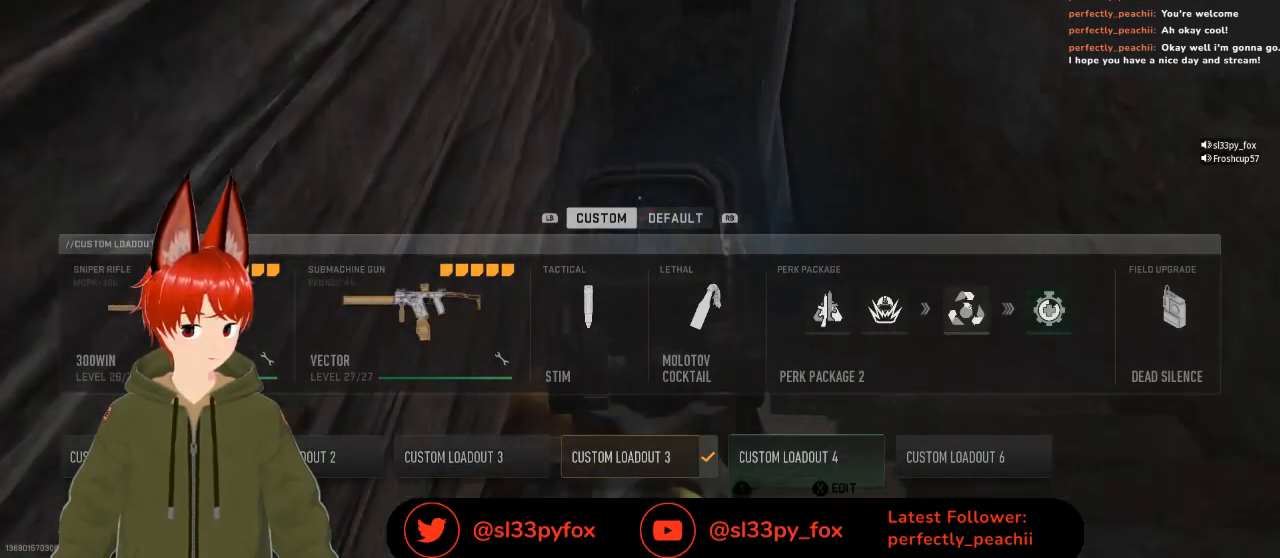
{"buttons": ["DPAD_LEFT"], "left_stick": "center", "right_stick": "center", "events": [[67, "DPAD_RIGHT", "up"], [467, "DPAD_LEFT", "down"]]}
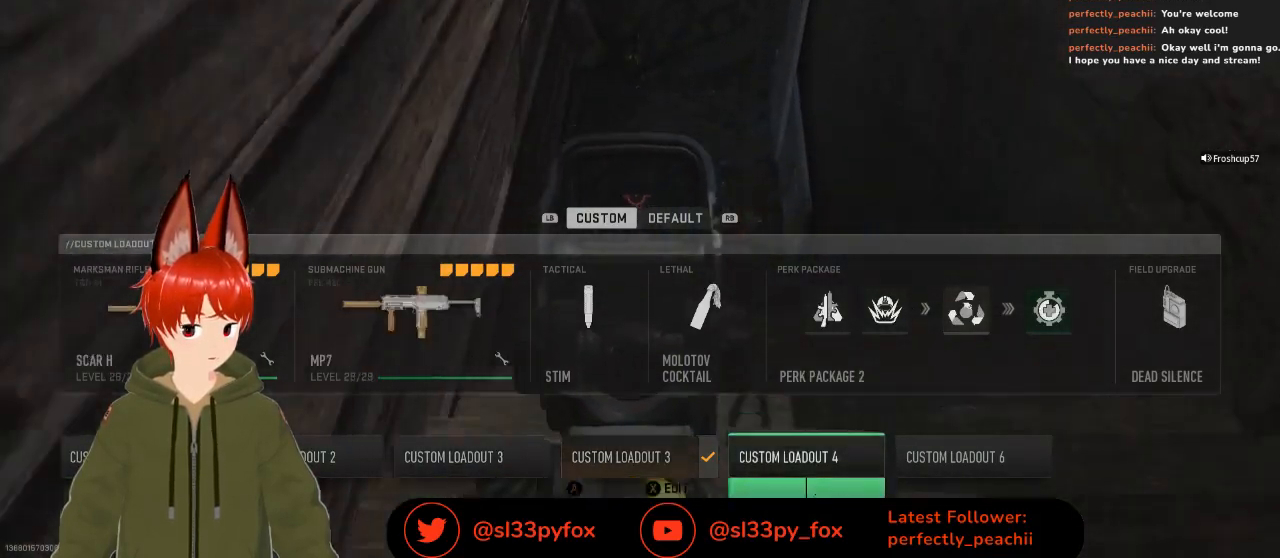
{"buttons": ["DPAD_RIGHT"], "left_stick": "center", "right_stick": "center", "events": [[33, "DPAD_LEFT", "up"], [133, "DPAD_LEFT", "down"], [233, "DPAD_LEFT", "up"], [433, "DPAD_RIGHT", "down"]]}
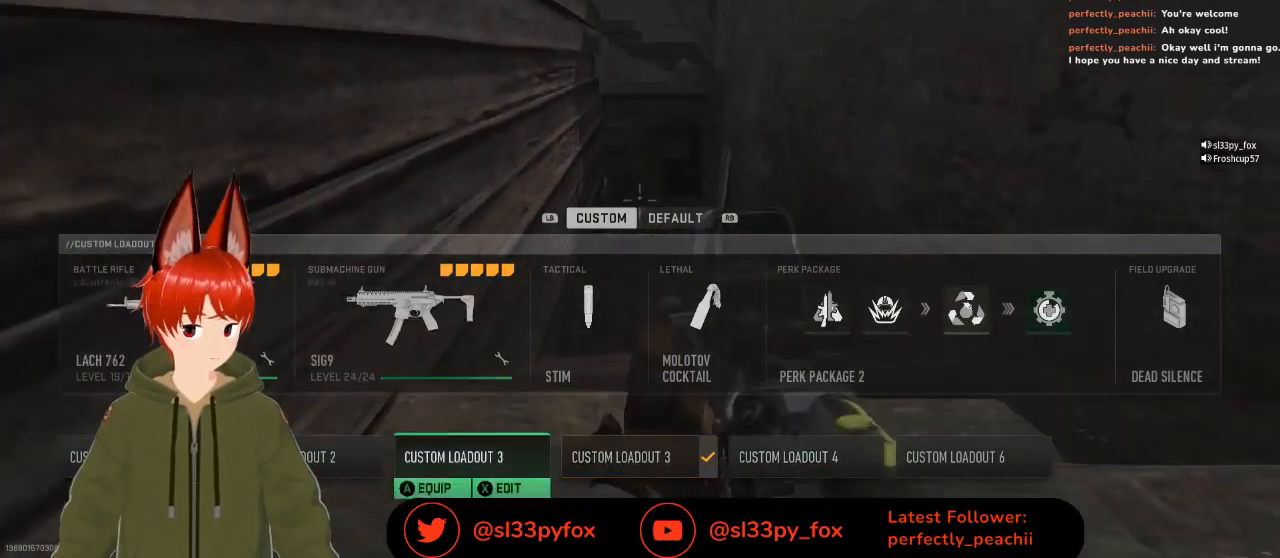
{"buttons": [], "left_stick": "center", "right_stick": "center", "events": [[33, "DPAD_RIGHT", "up"], [100, "DPAD_RIGHT", "down"], [200, "DPAD_RIGHT", "up"]]}
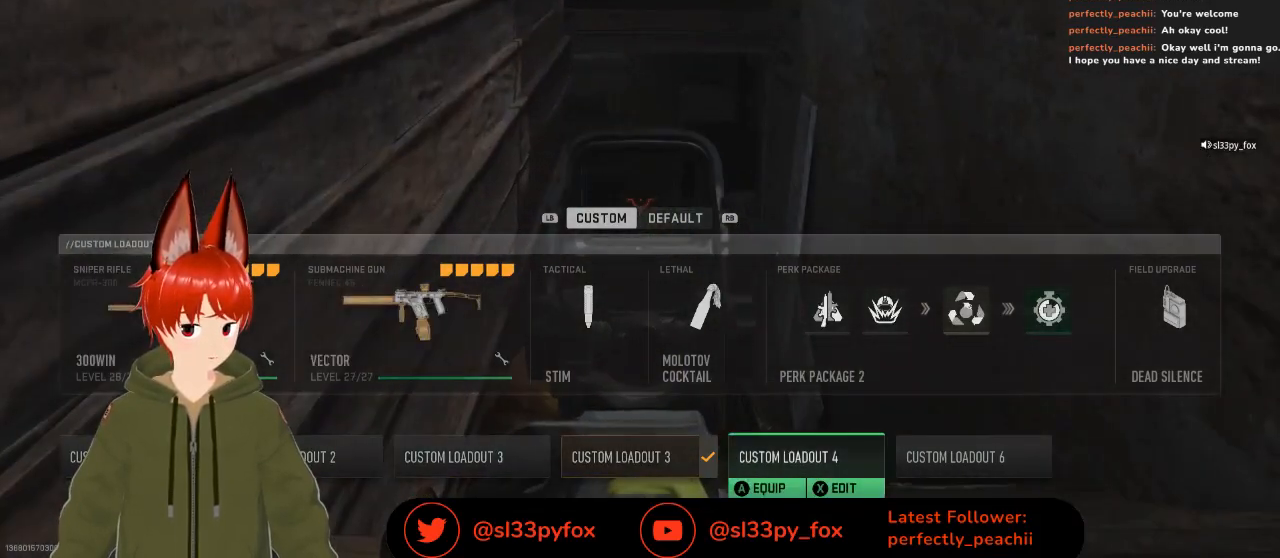
{"buttons": ["DPAD_RIGHT"], "left_stick": "center", "right_stick": "center", "events": [[233, "DPAD_LEFT", "down"], [333, "DPAD_LEFT", "up"], [500, "DPAD_RIGHT", "down"]]}
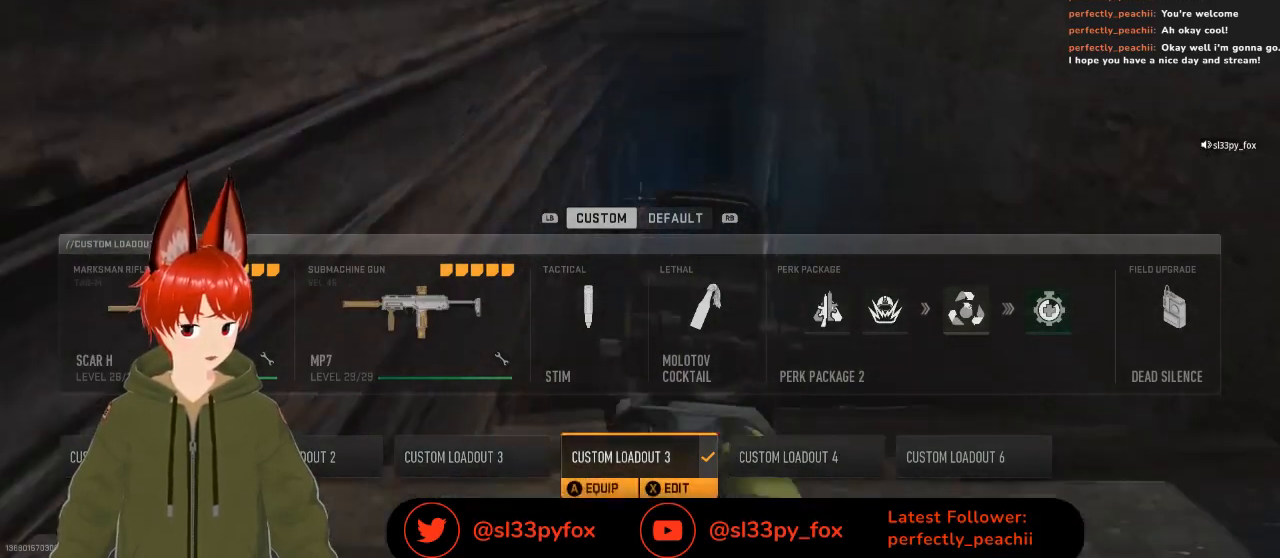
{"buttons": [], "left_stick": "center", "right_stick": "center", "events": [[100, "DPAD_RIGHT", "up"], [267, "A", "down"], [367, "A", "up"]]}